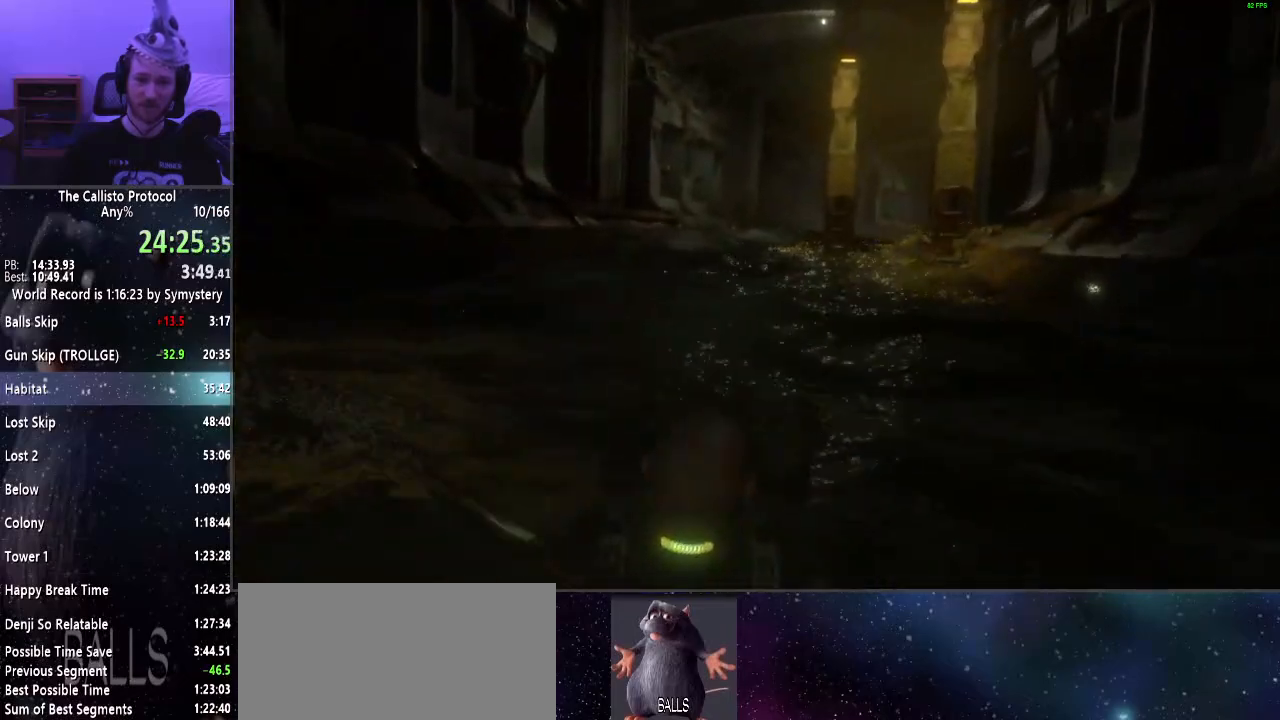
Gameplay with keyboard and mouse; each line is a JSON object with the keys and mouse buttons held at the frame after it. "events" lists presses ("down") and releases ("up") of "a", "alt", "c", "ctrl", "d", "e", "f", "q", "r", "s", "shift", "space", "tab", "v", "w", "x", "z", "mouse_left", "mouse_middle", "mouse_right", "mouse_wheel_up" and "mouse_wheel_down" between this image and that frame as [ms after this image, input, new state], when the widget could be followed in between. "mouse_left", "mouse_middle", "mouse_right", "mouse_wheel_up", "mouse_wheel_down" = the "left", "middle", "right", "wheel_up", "wheel_down" buttons of the "mouse" list. No other keys are recorded. Mouse movement is not recorded.
{"keys": ["d"], "mouse": [], "events": [[417, "a", "up"], [467, "d", "down"]]}
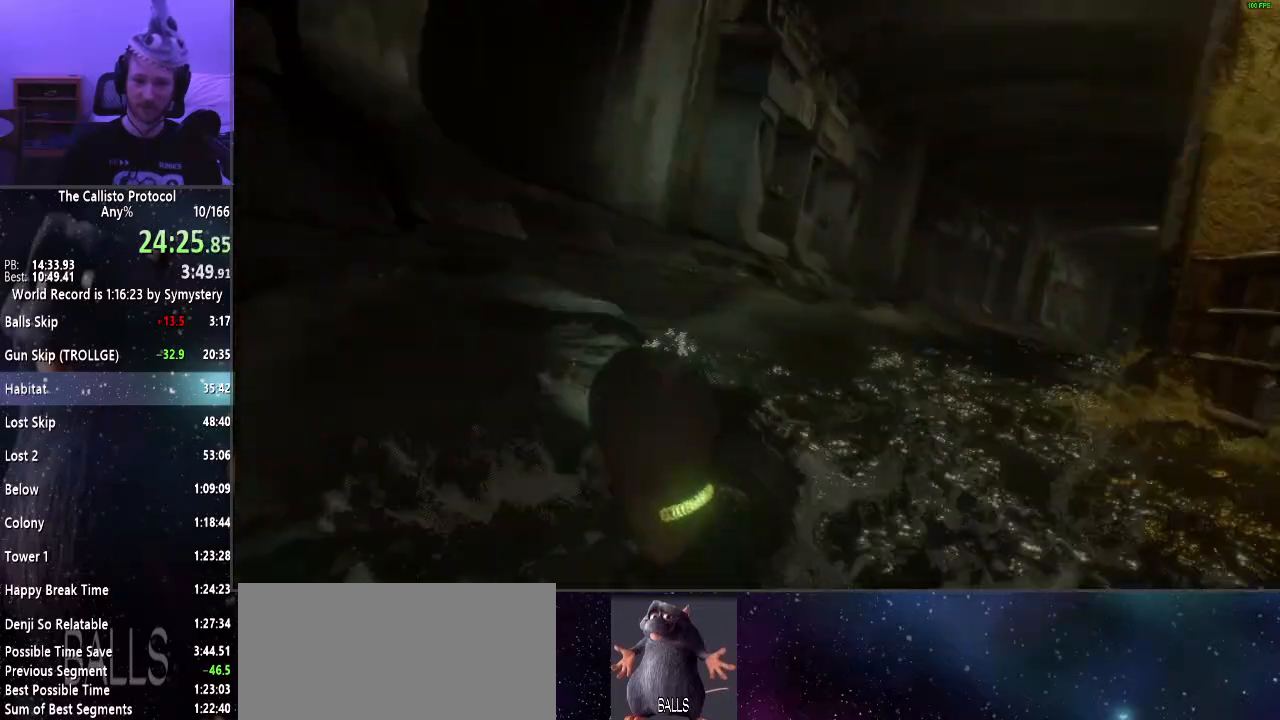
{"keys": ["d"], "mouse": [], "events": []}
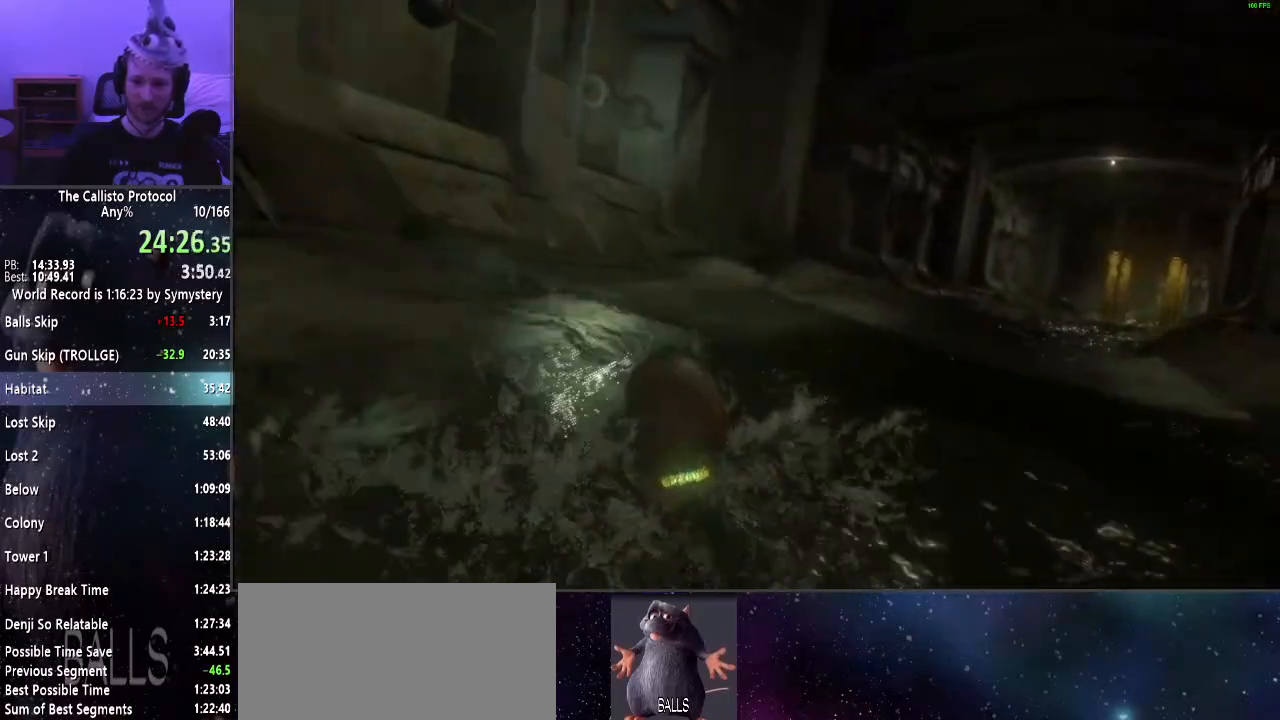
{"keys": ["a"], "mouse": [], "events": [[217, "d", "up"], [350, "a", "down"]]}
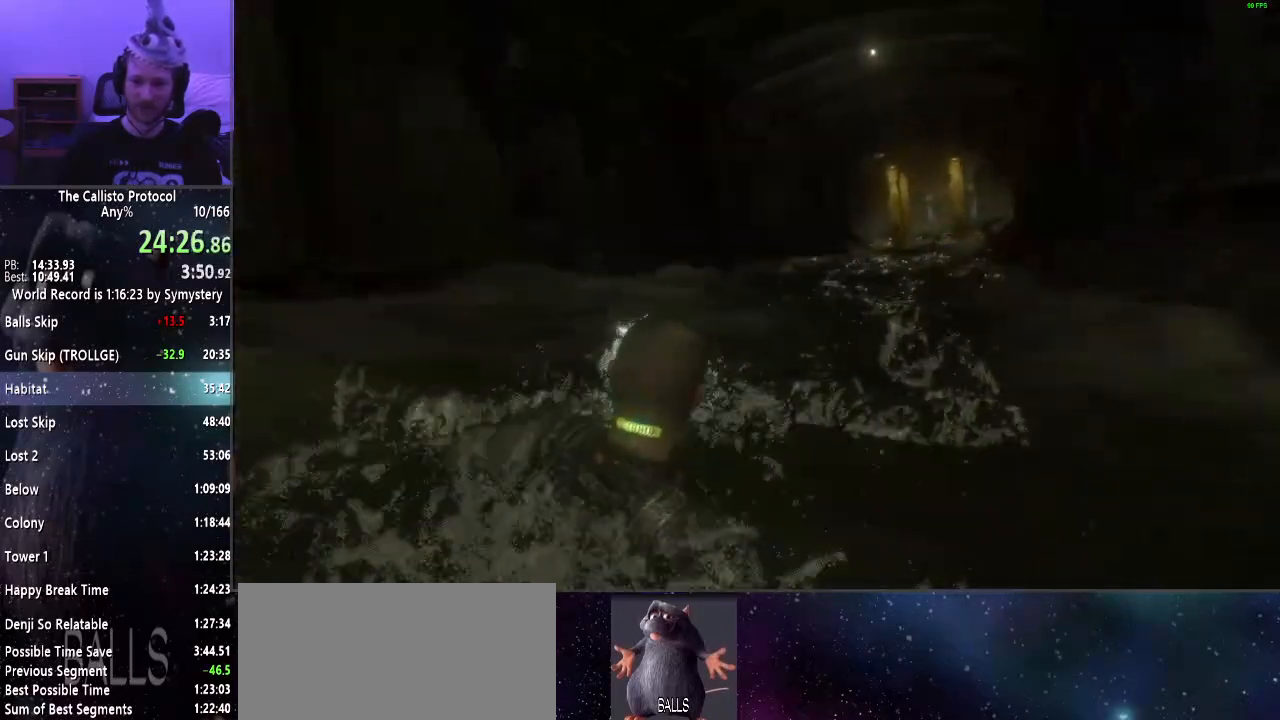
{"keys": ["a"], "mouse": [], "events": []}
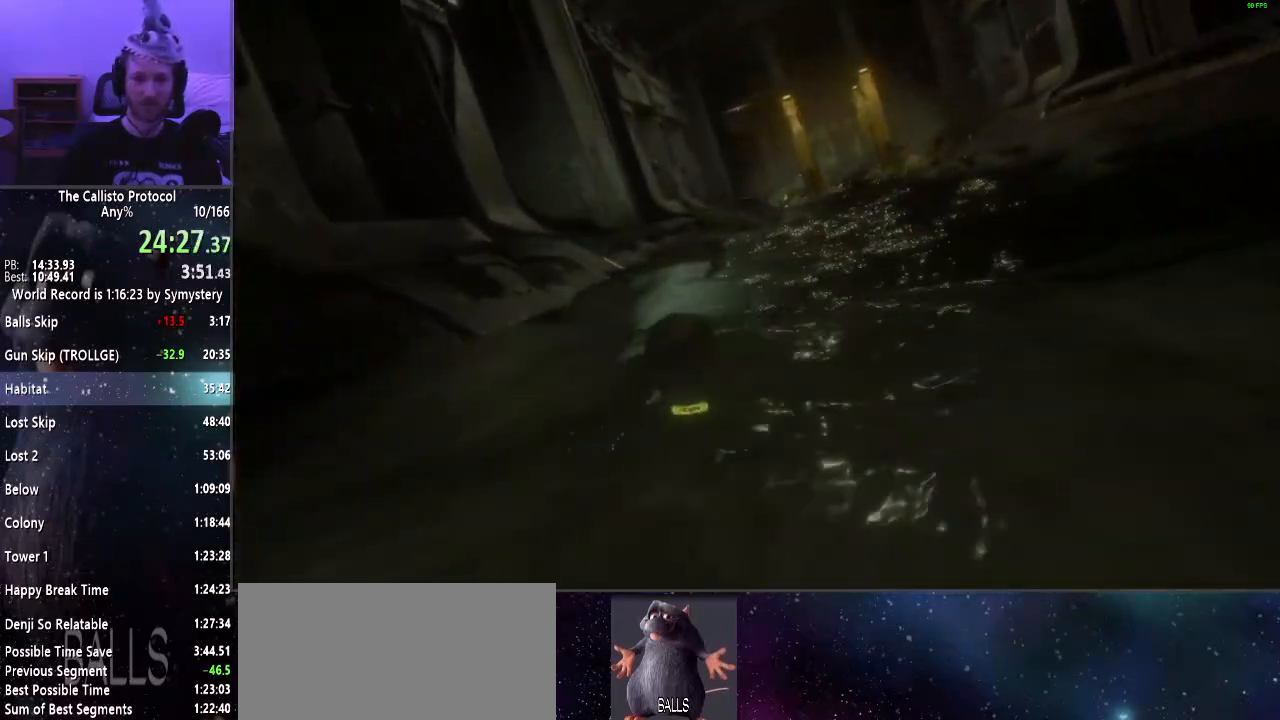
{"keys": ["a"], "mouse": [], "events": []}
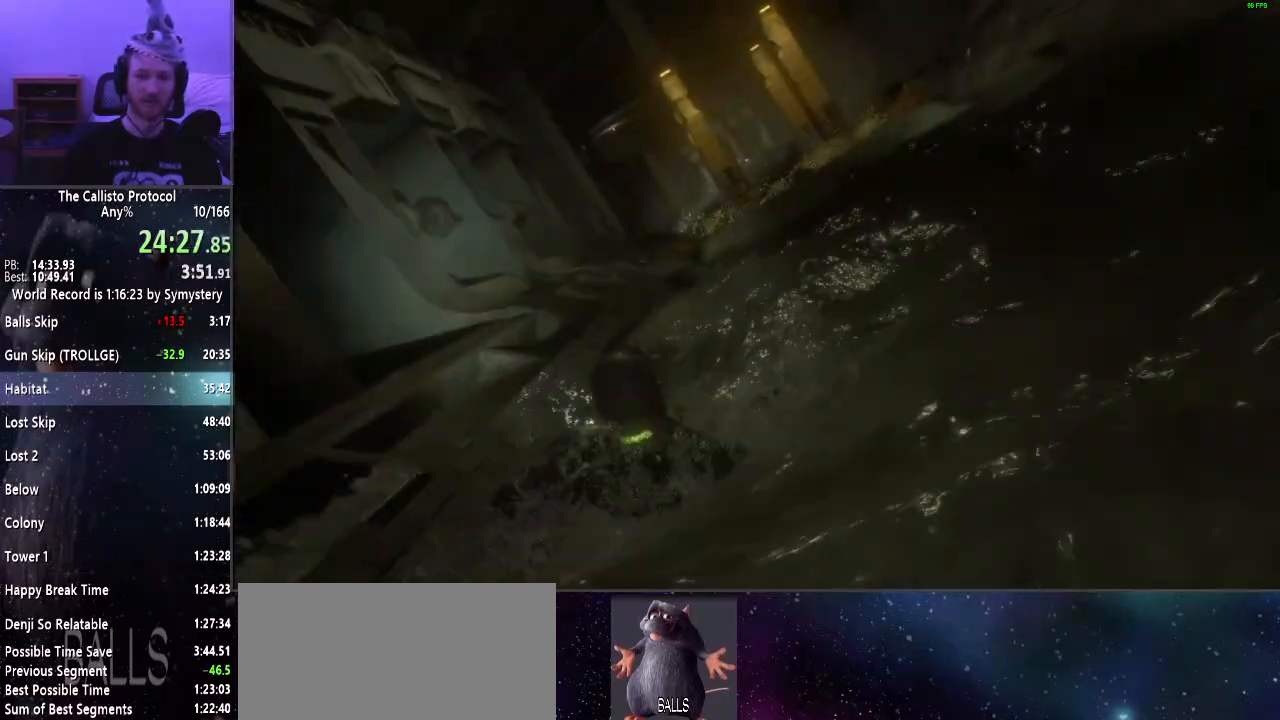
{"keys": ["a"], "mouse": [], "events": []}
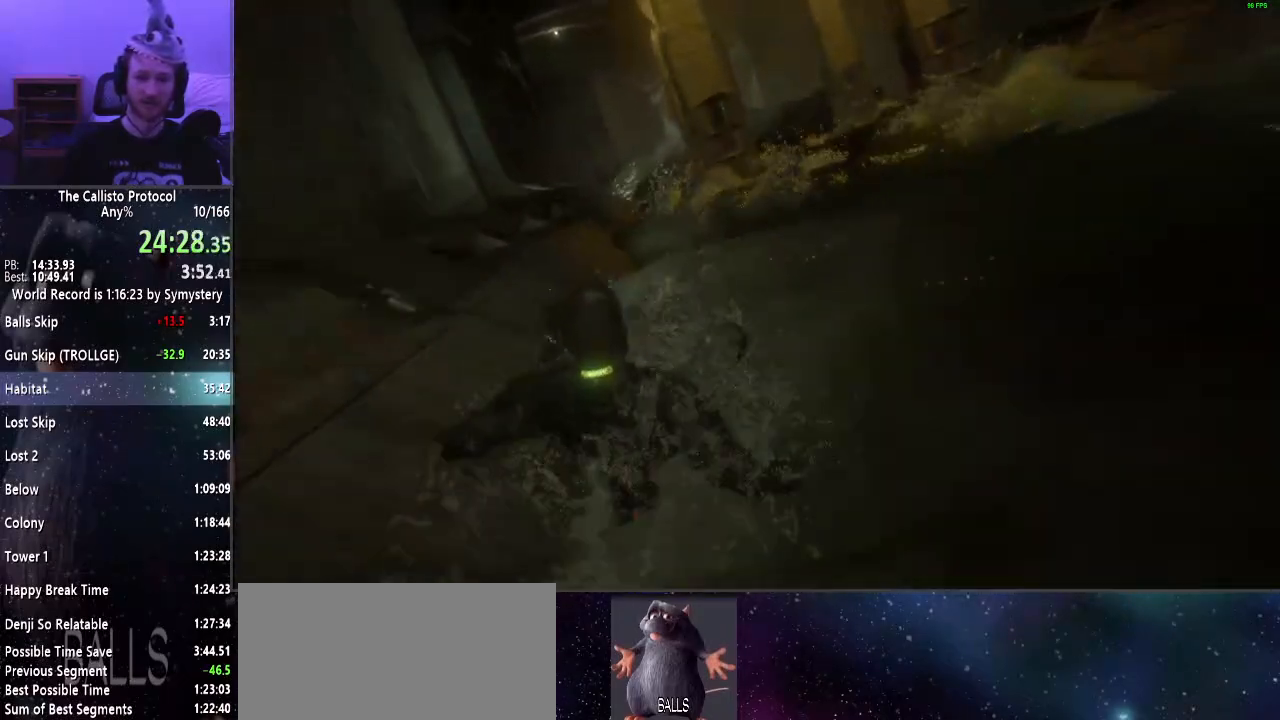
{"keys": ["a"], "mouse": [], "events": []}
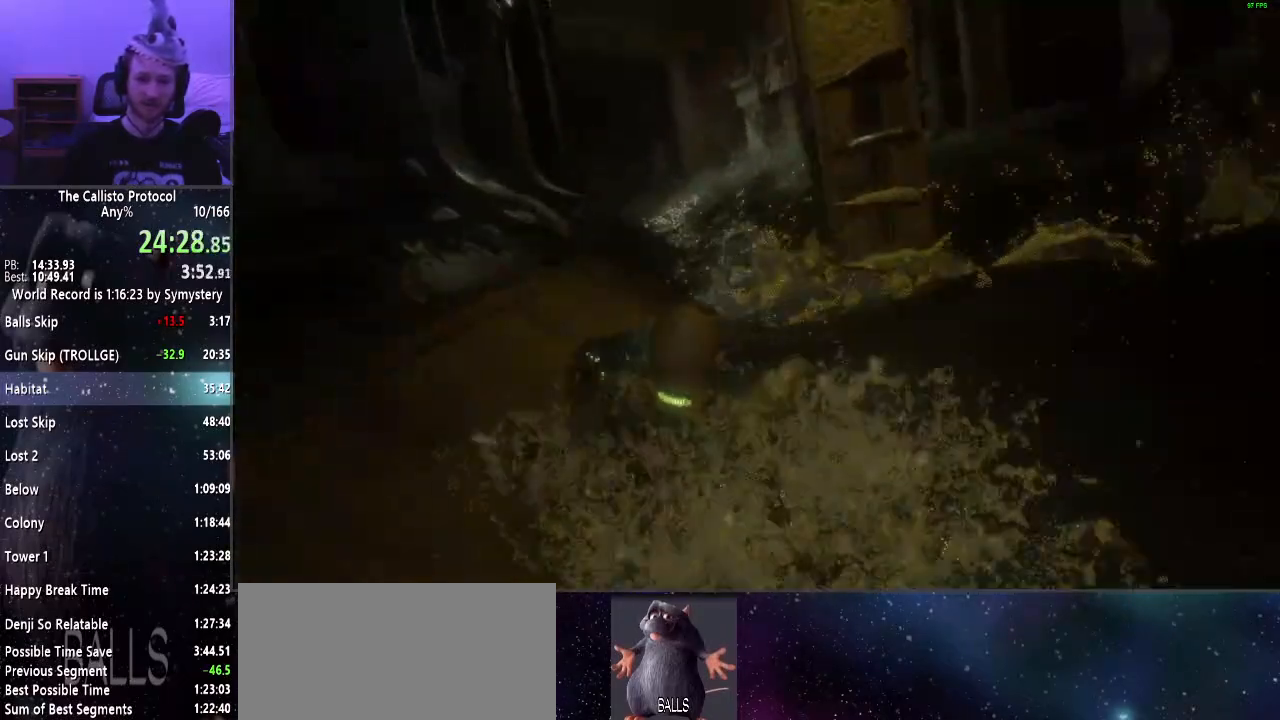
{"keys": ["a"], "mouse": [], "events": []}
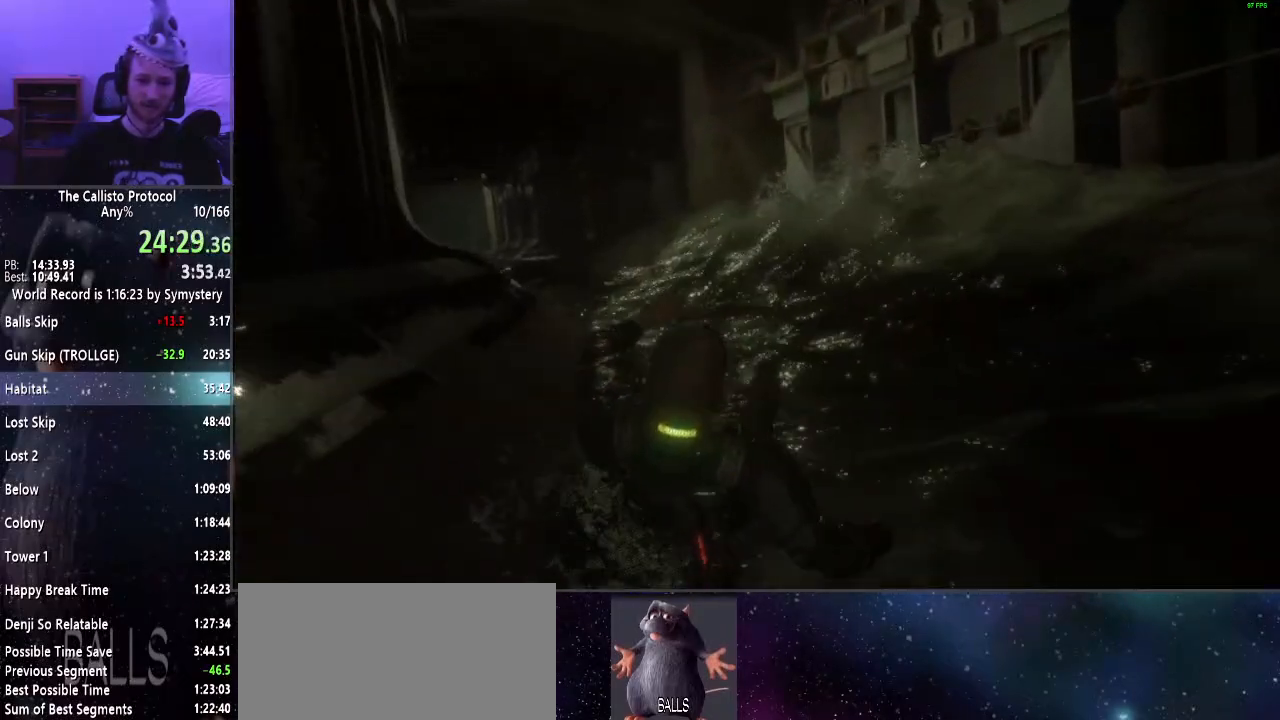
{"keys": ["a"], "mouse": [], "events": []}
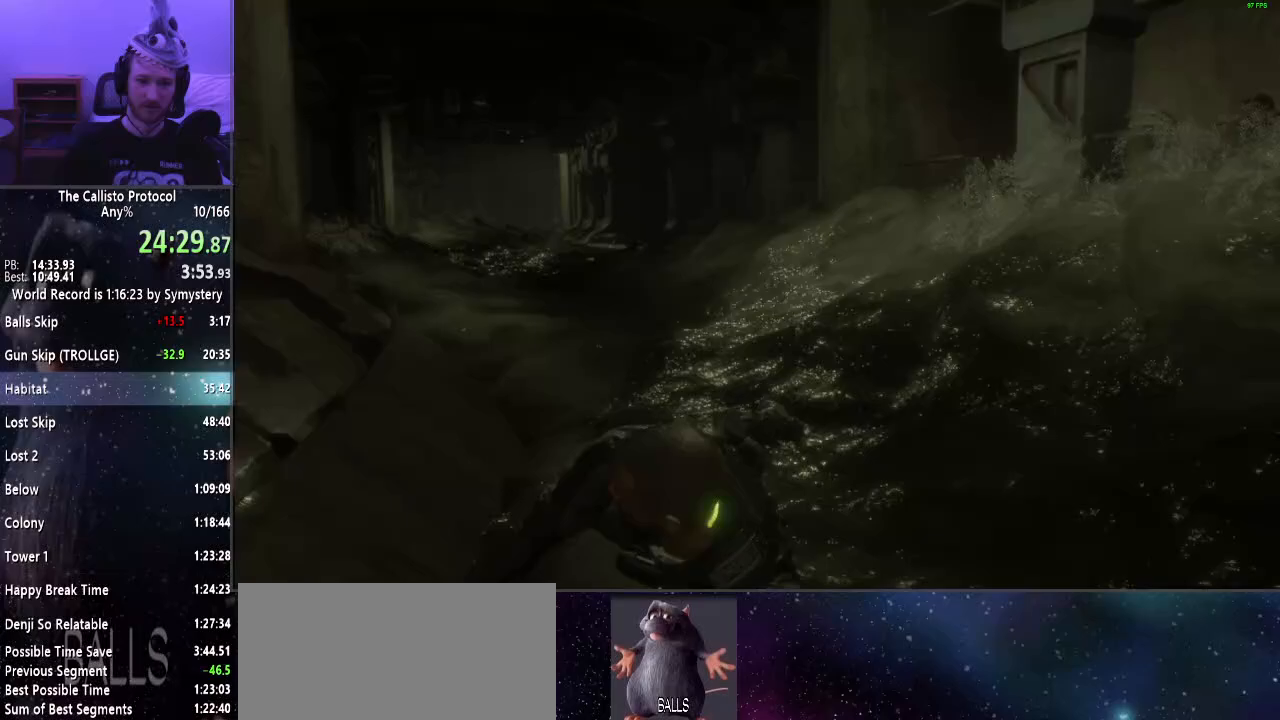
{"keys": ["a"], "mouse": [], "events": []}
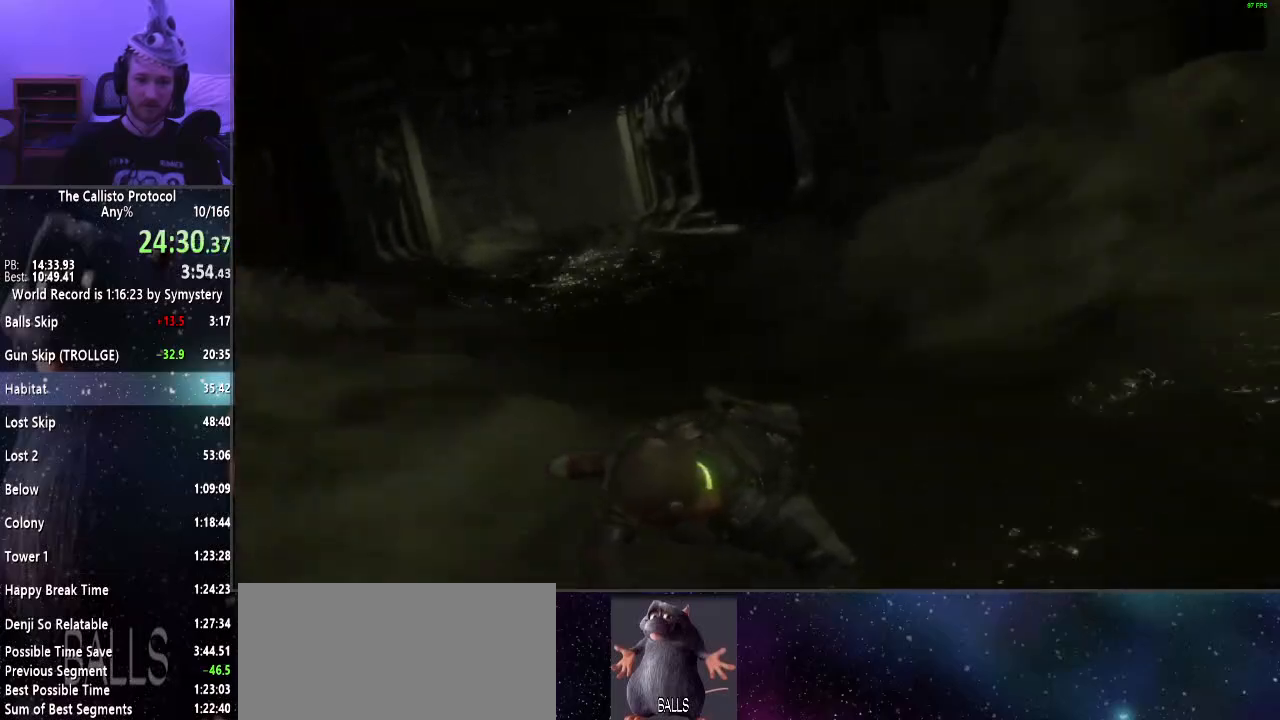
{"keys": [], "mouse": [], "events": [[250, "a", "up"]]}
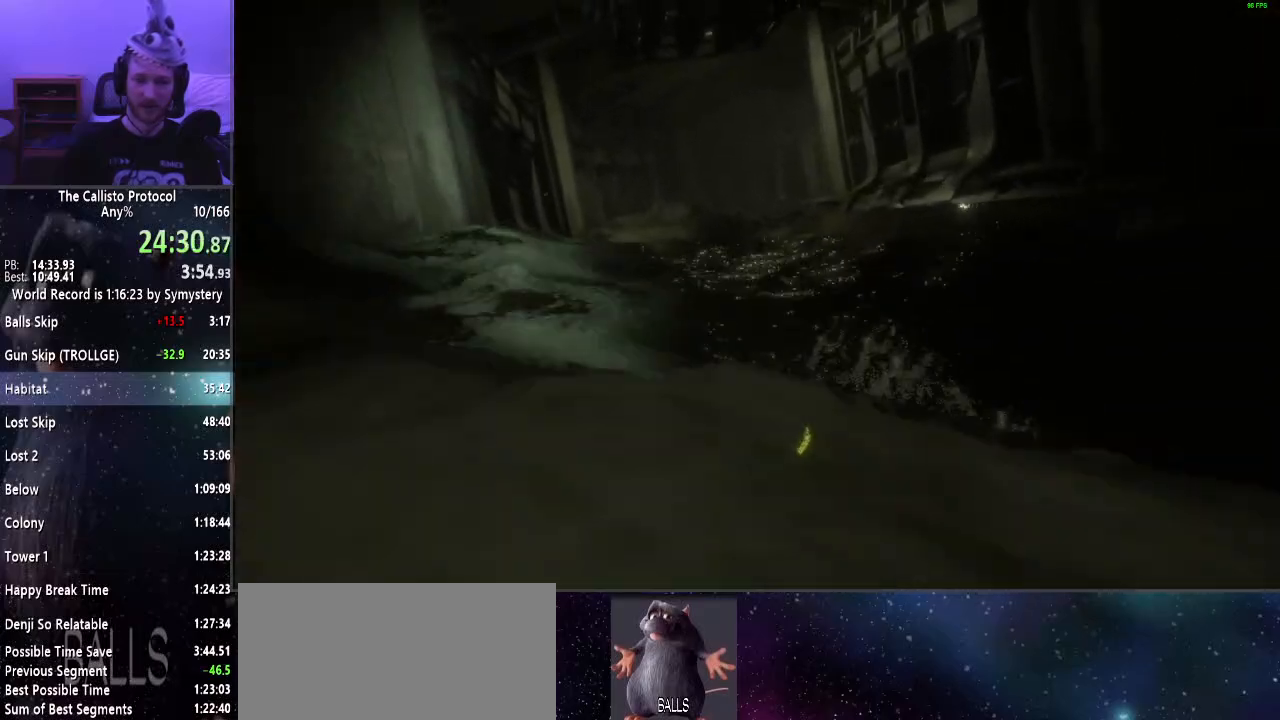
{"keys": ["d"], "mouse": [], "events": [[500, "d", "down"]]}
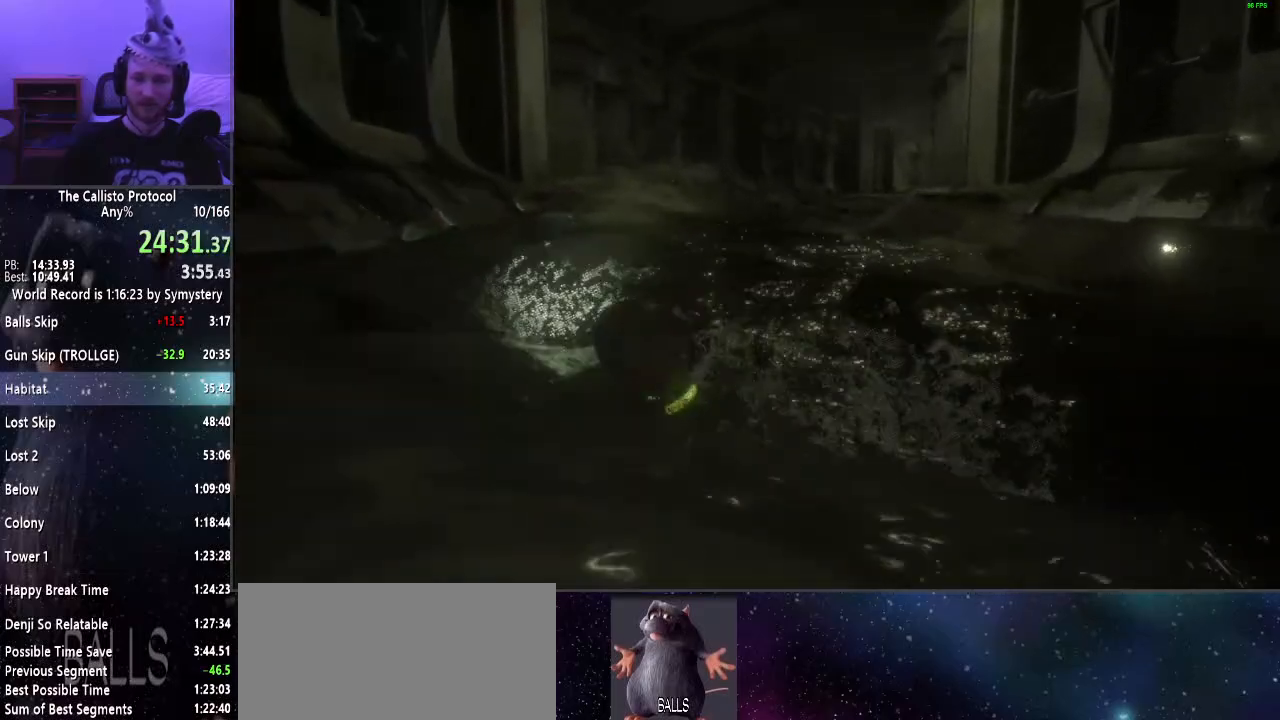
{"keys": ["d"], "mouse": [], "events": []}
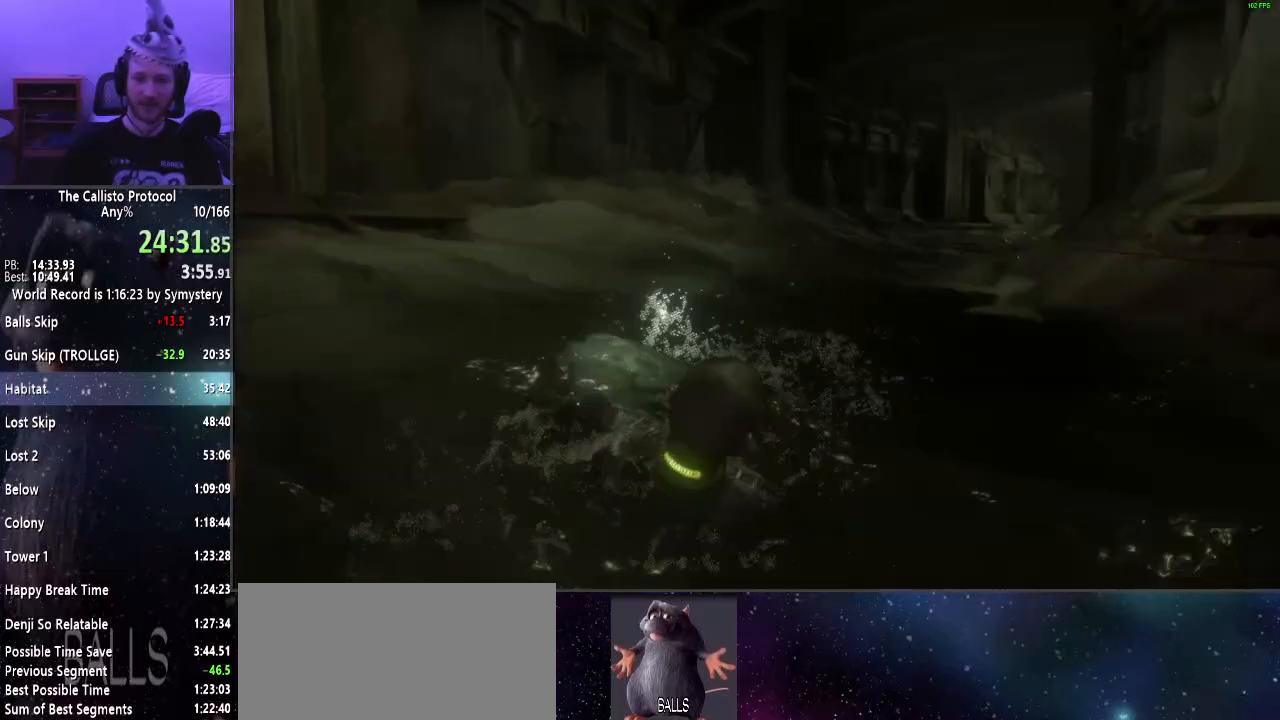
{"keys": ["d"], "mouse": [], "events": []}
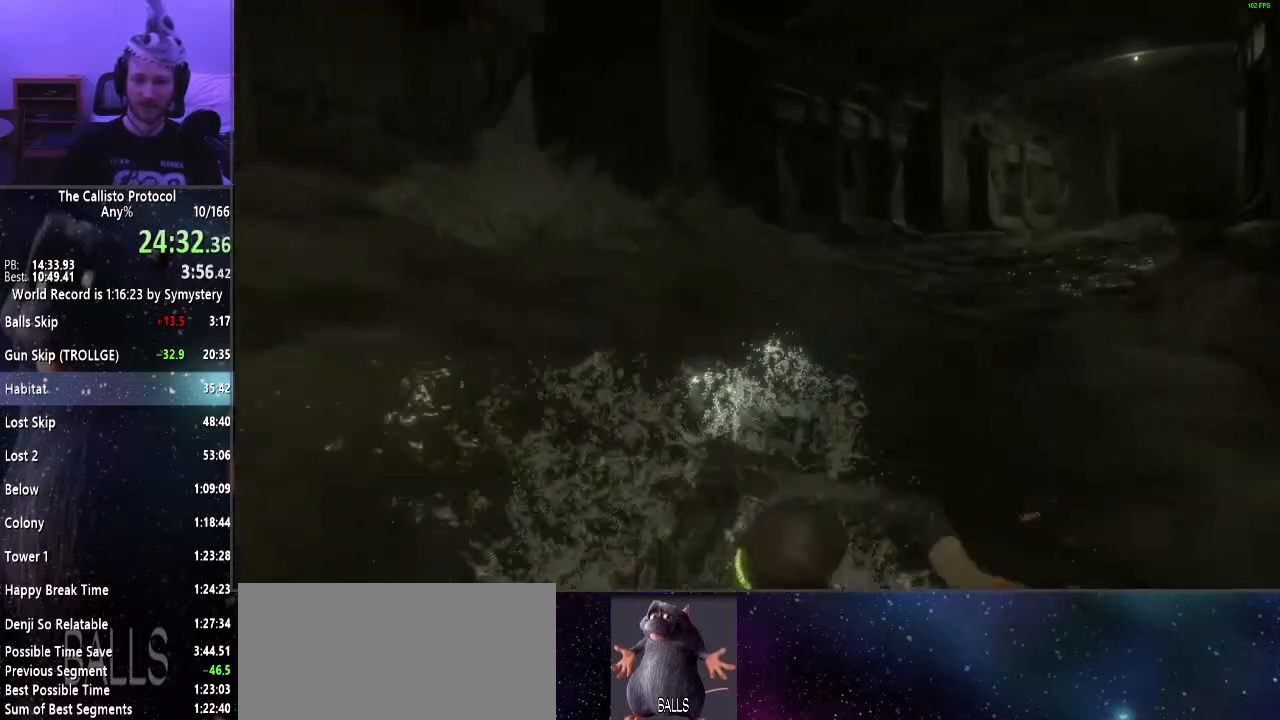
{"keys": ["d"], "mouse": [], "events": []}
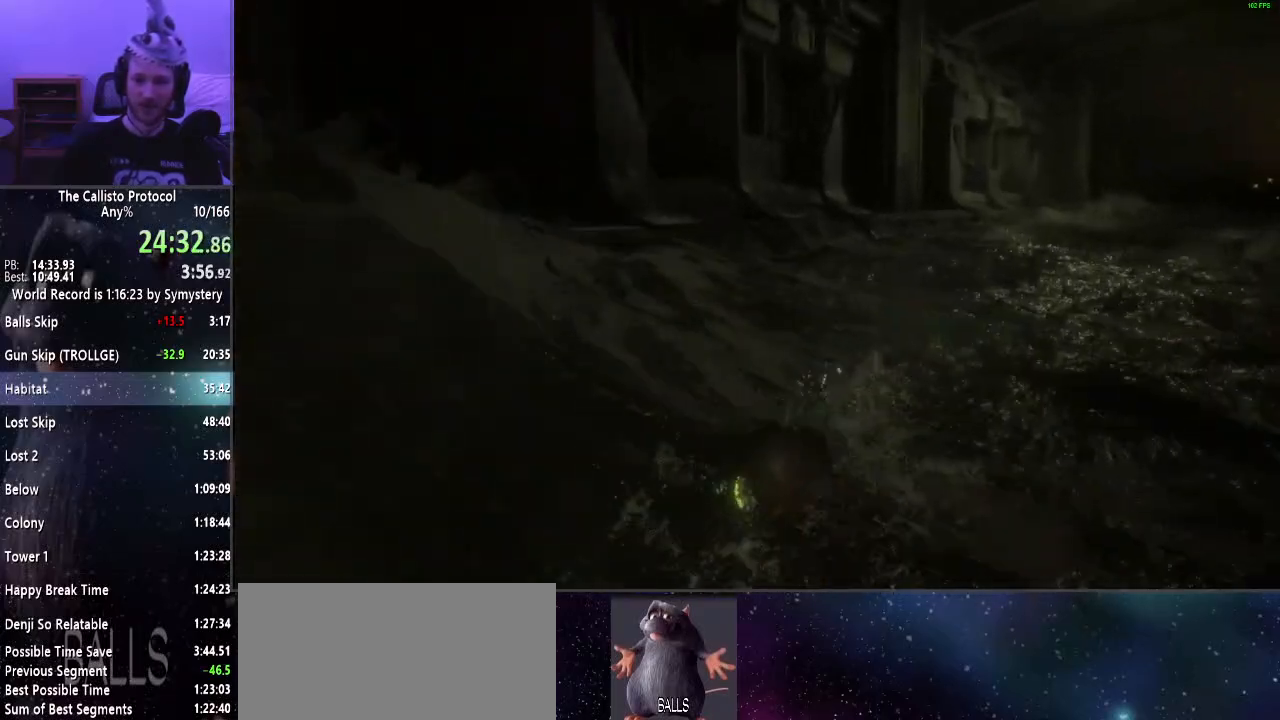
{"keys": ["d"], "mouse": [], "events": []}
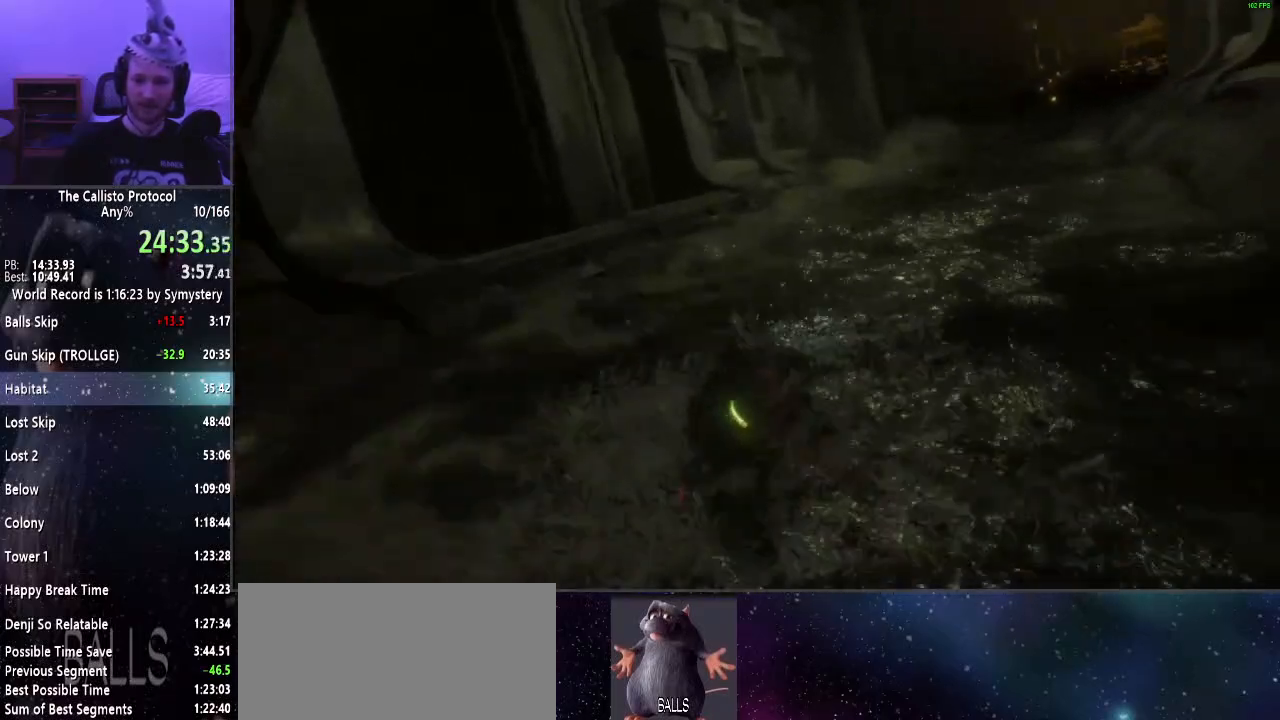
{"keys": ["d"], "mouse": [], "events": []}
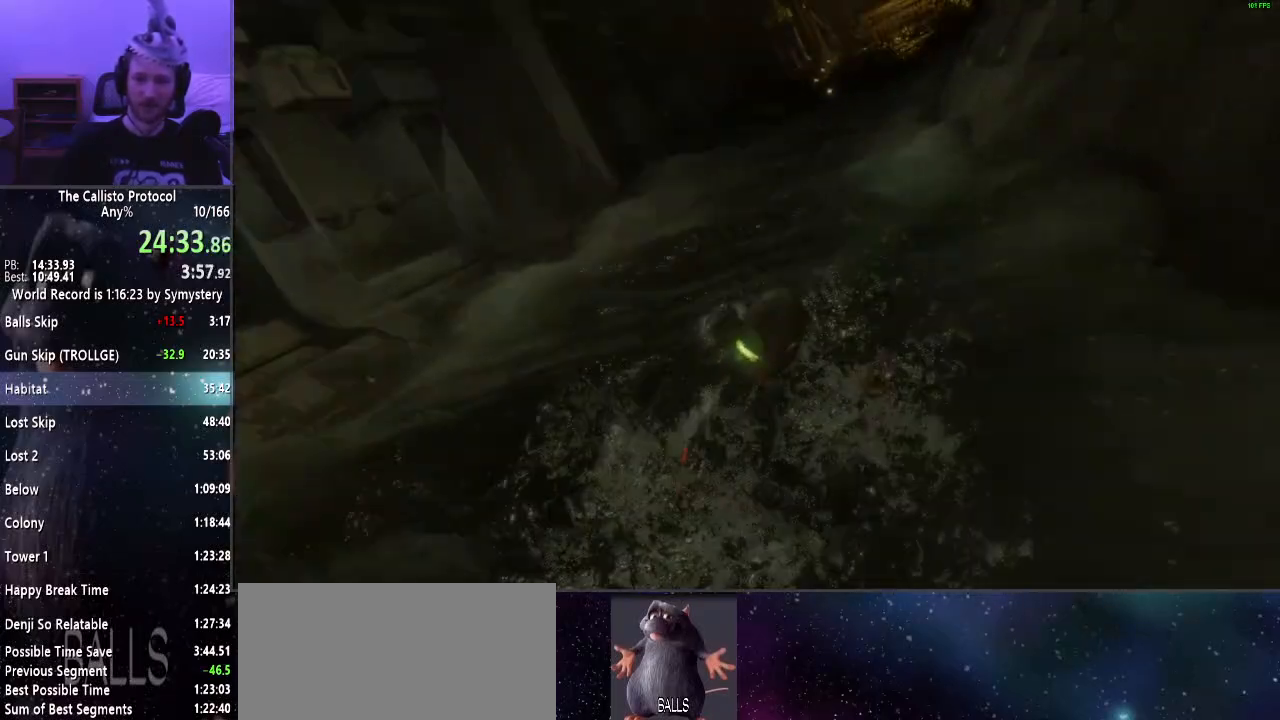
{"keys": ["d"], "mouse": [], "events": [[117, "d", "up"], [400, "d", "down"]]}
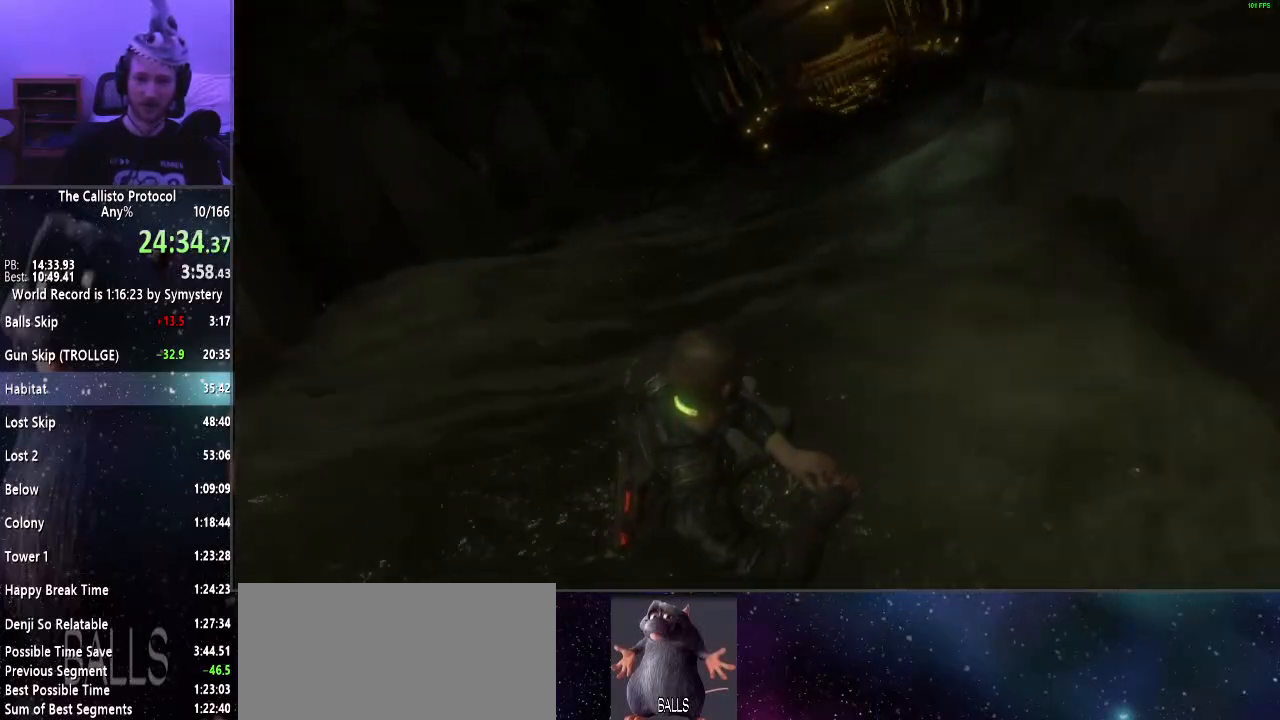
{"keys": [], "mouse": [], "events": [[467, "d", "up"]]}
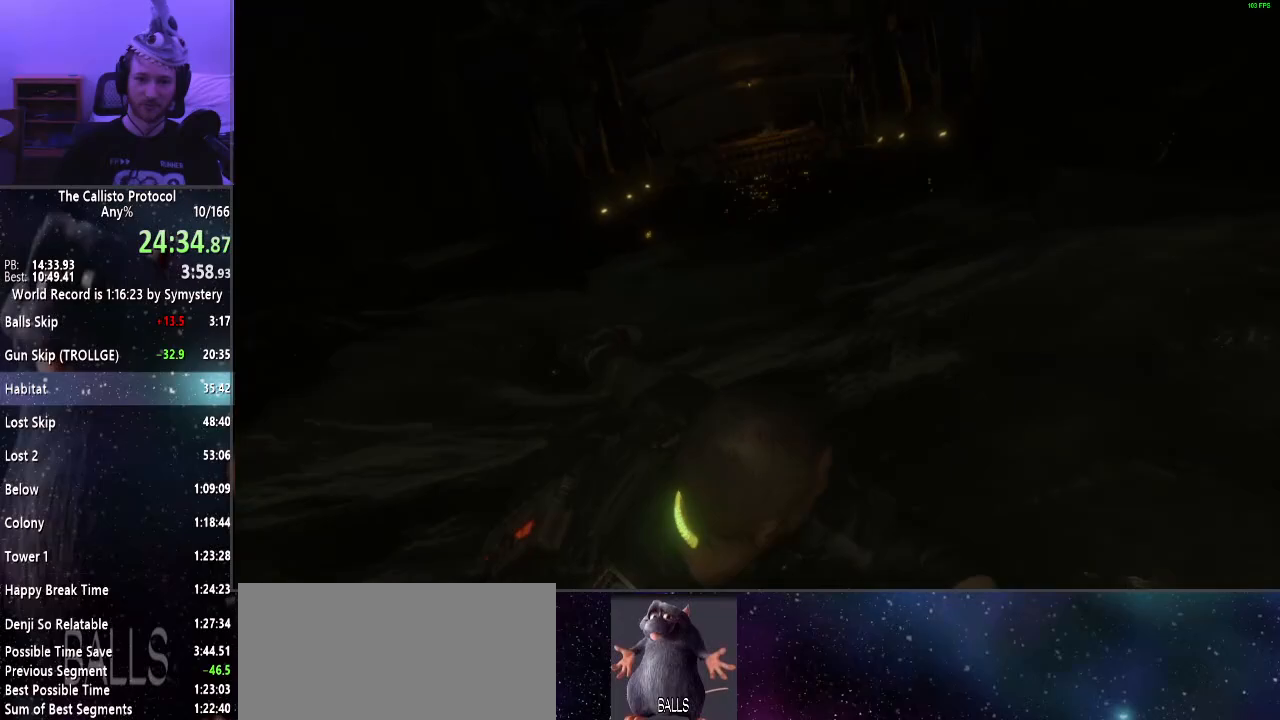
{"keys": [], "mouse": [], "events": []}
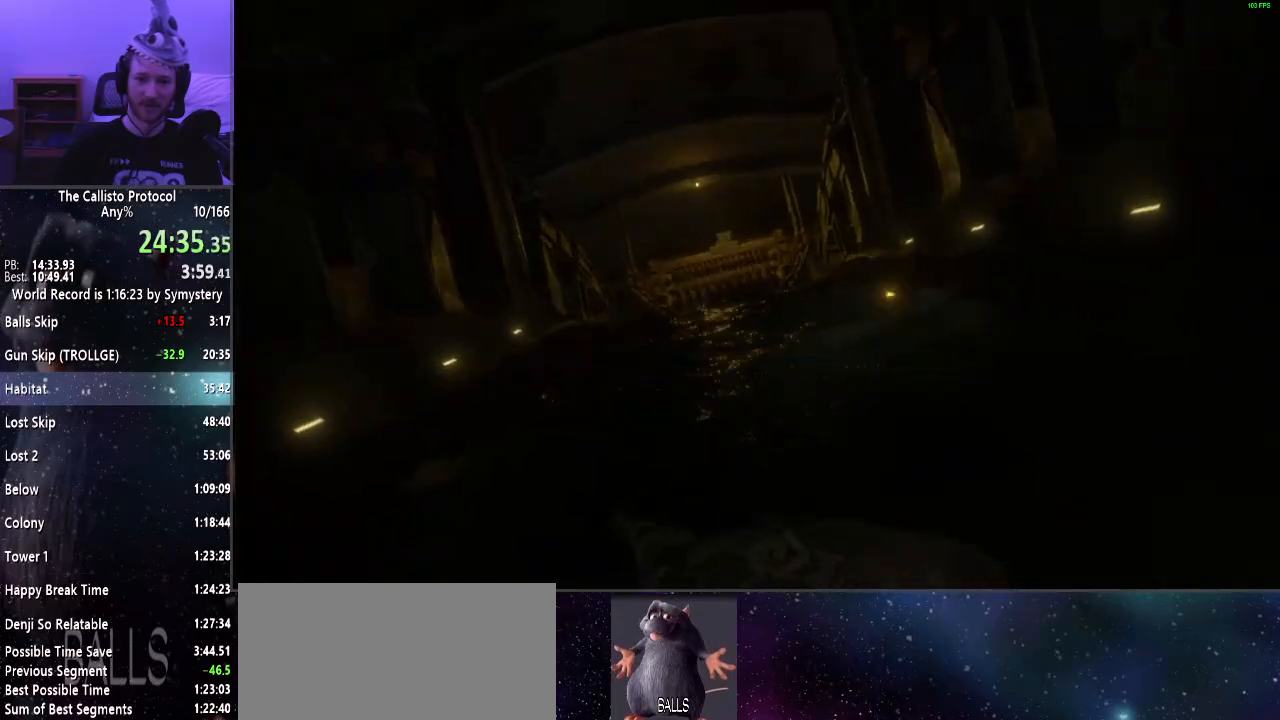
{"keys": [], "mouse": [], "events": []}
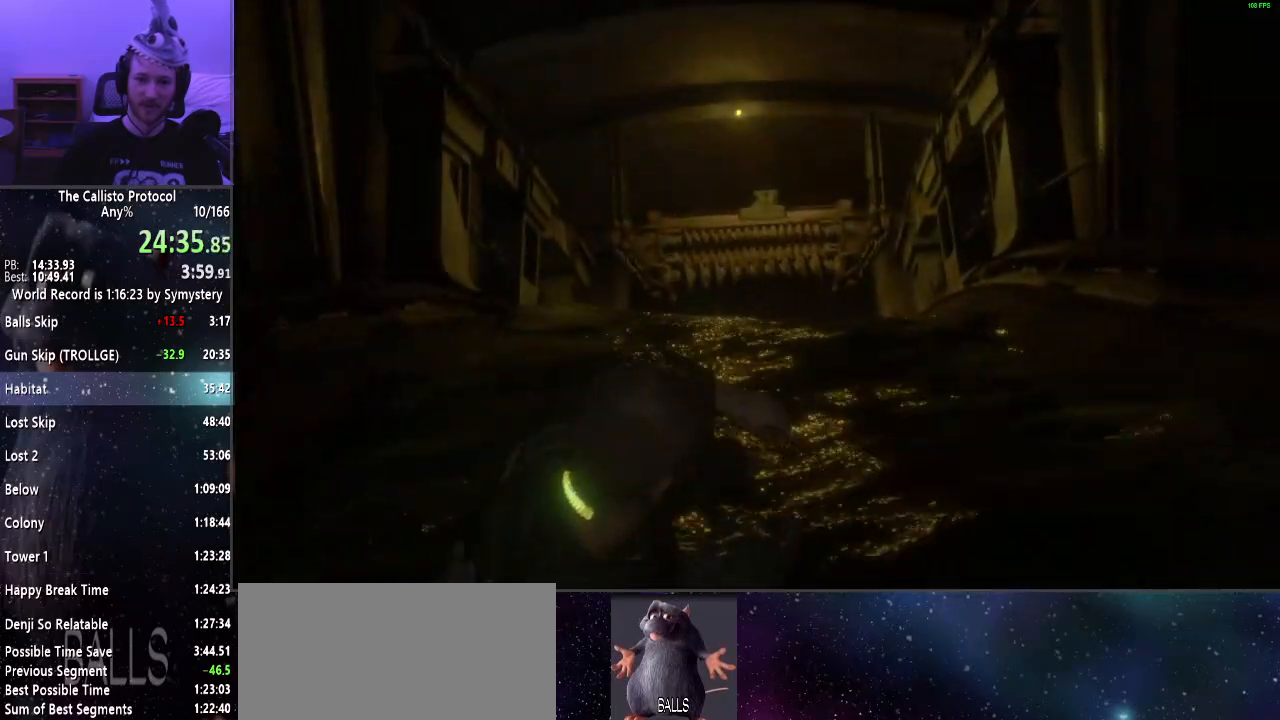
{"keys": [], "mouse": [], "events": []}
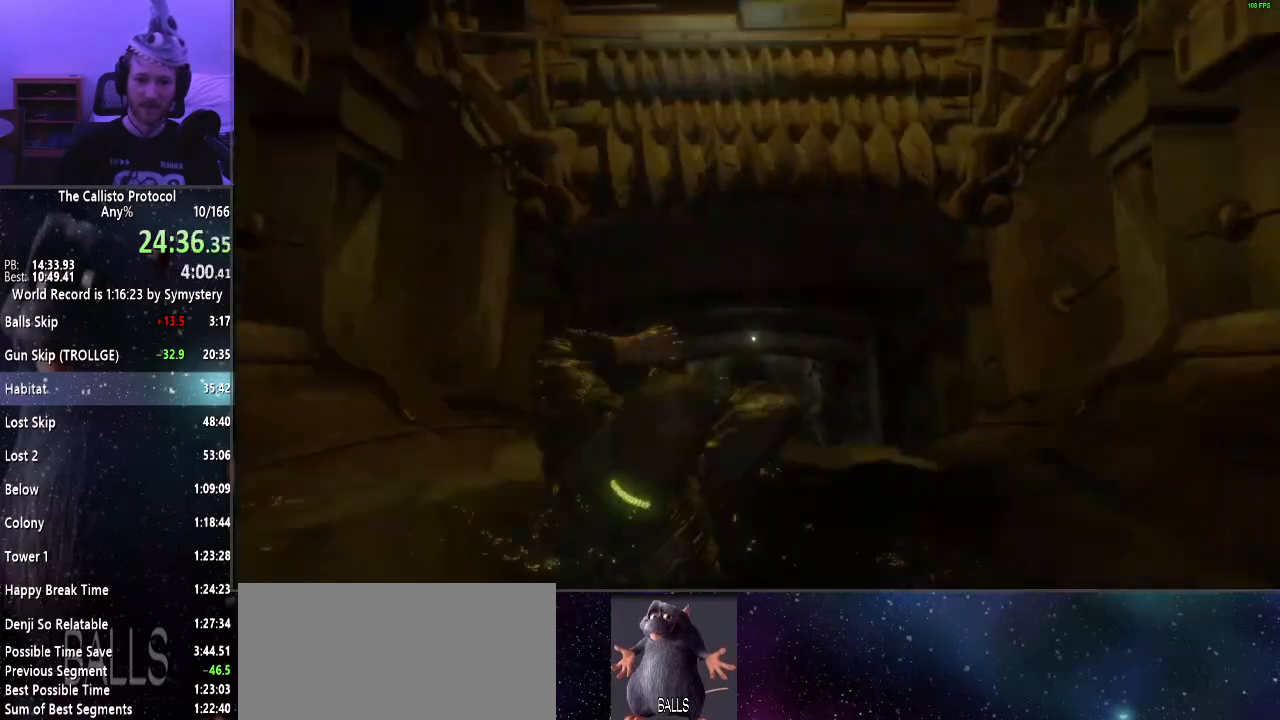
{"keys": [], "mouse": [], "events": [[350, "d", "down"], [483, "d", "up"]]}
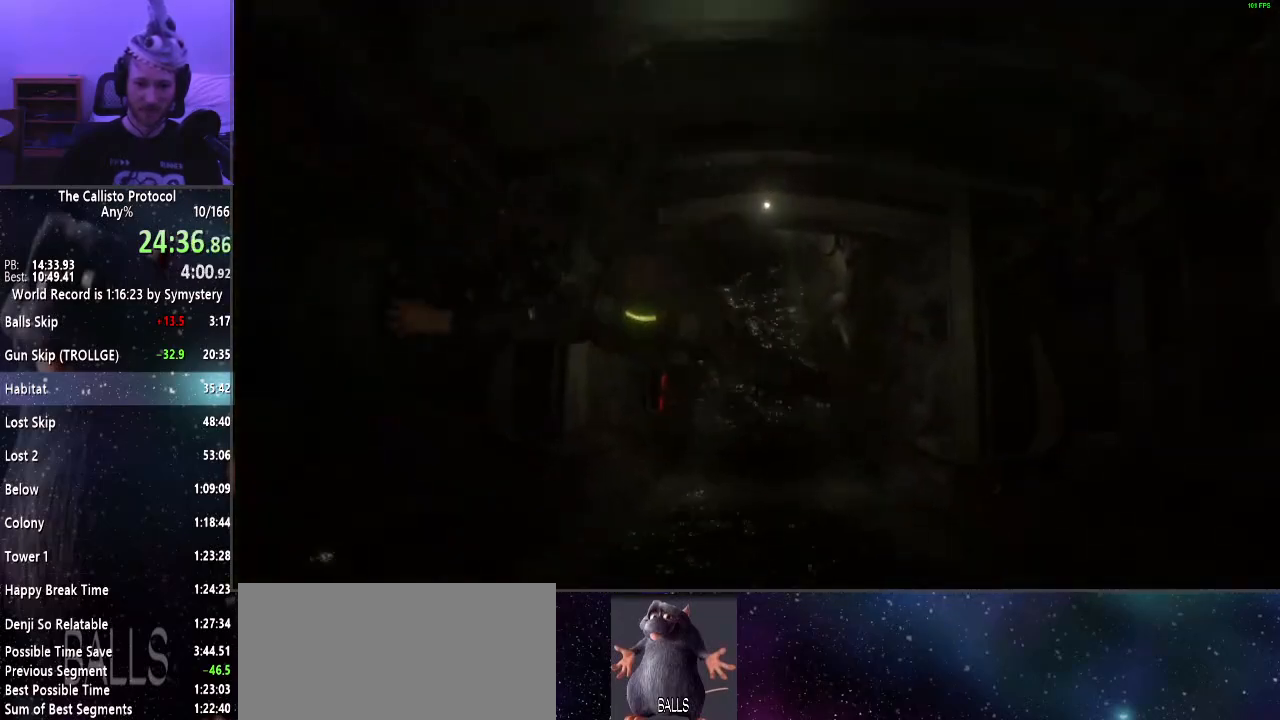
{"keys": [], "mouse": [], "events": []}
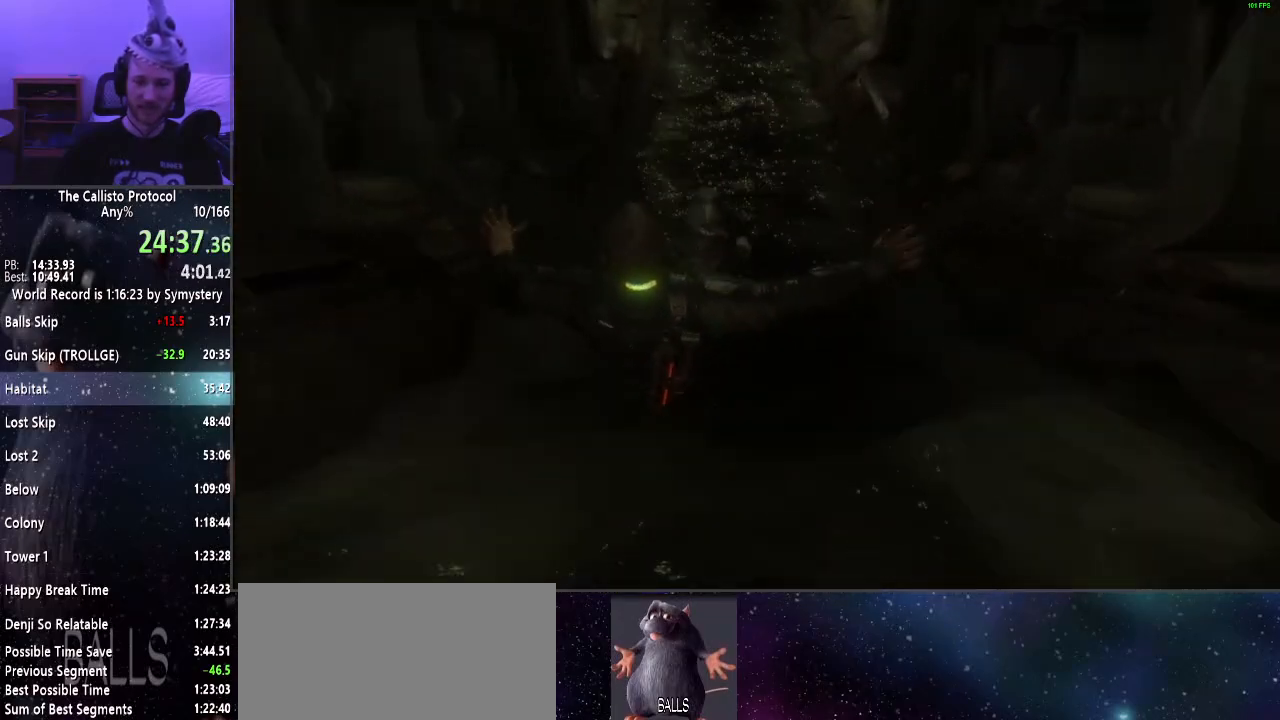
{"keys": [], "mouse": [], "events": []}
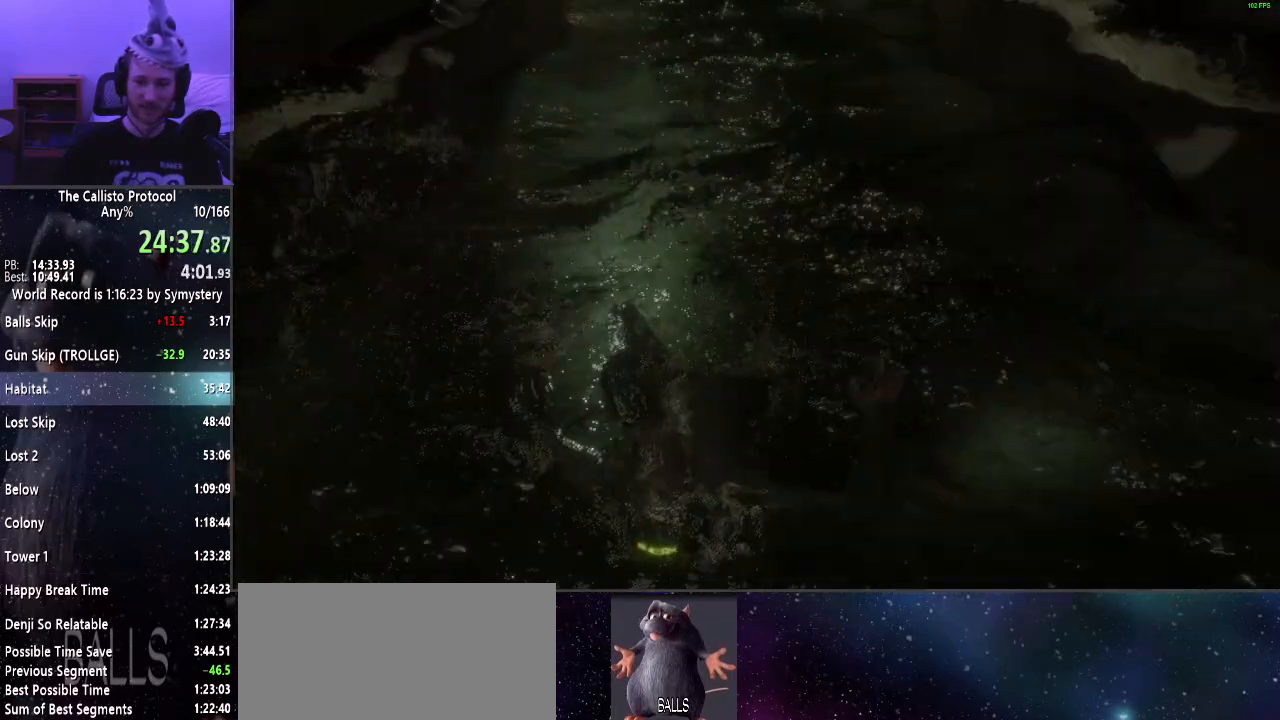
{"keys": [], "mouse": [], "events": []}
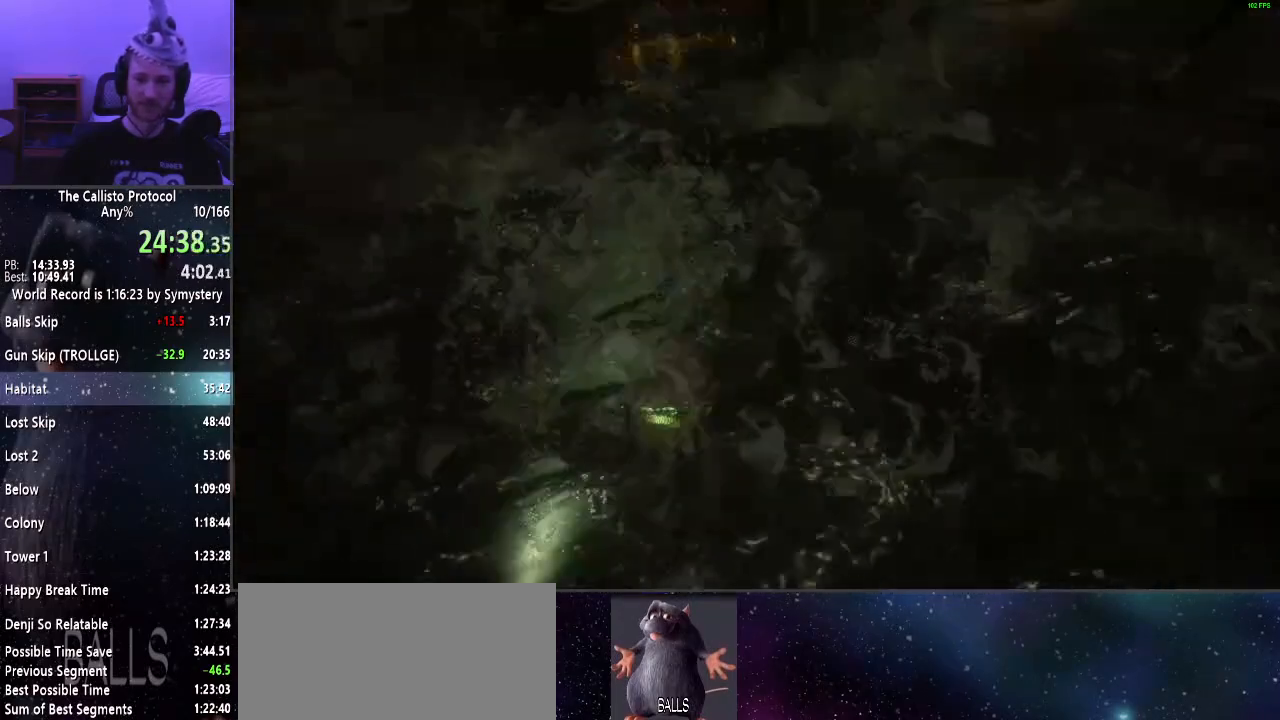
{"keys": [], "mouse": [], "events": []}
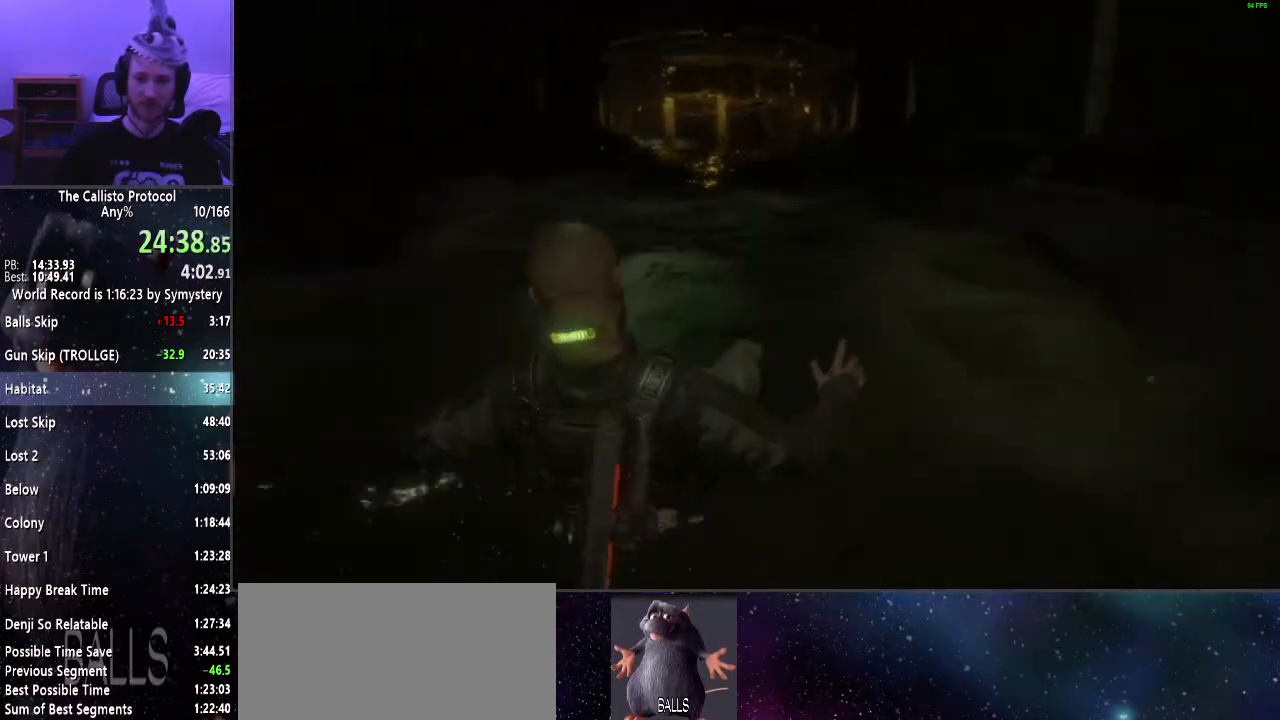
{"keys": ["a"], "mouse": [], "events": [[467, "a", "down"]]}
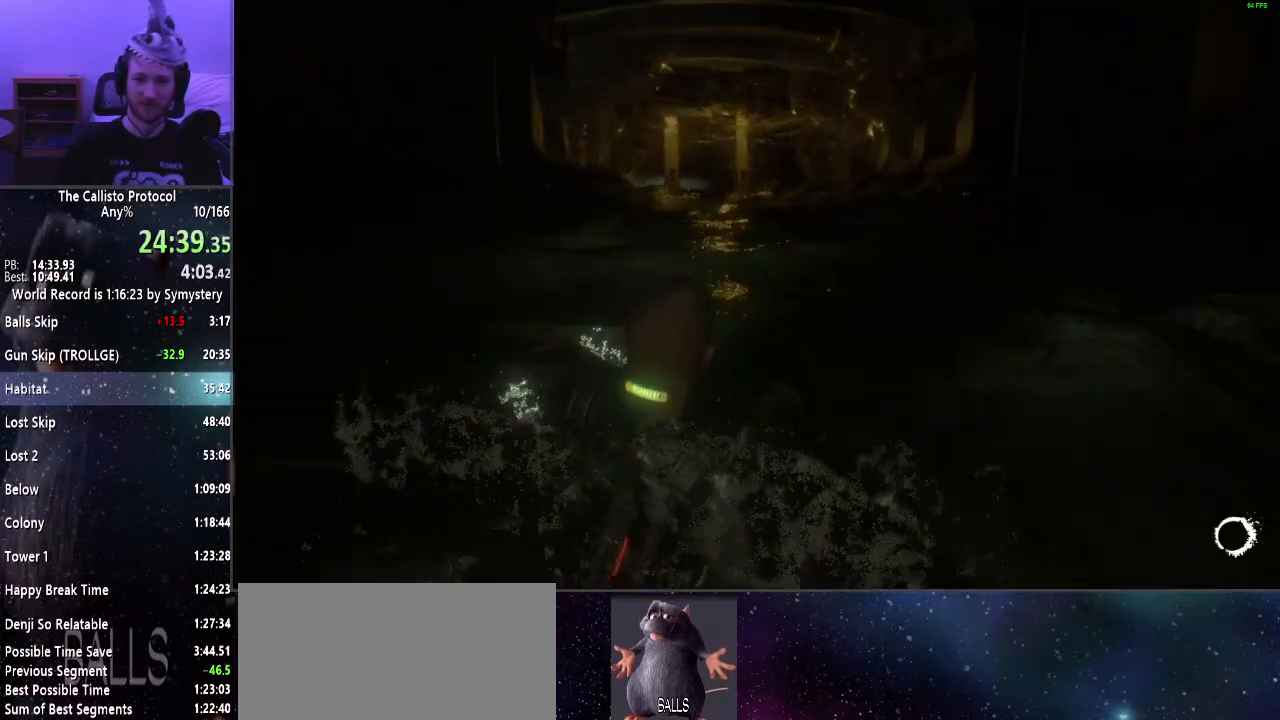
{"keys": [], "mouse": [], "events": [[117, "a", "up"]]}